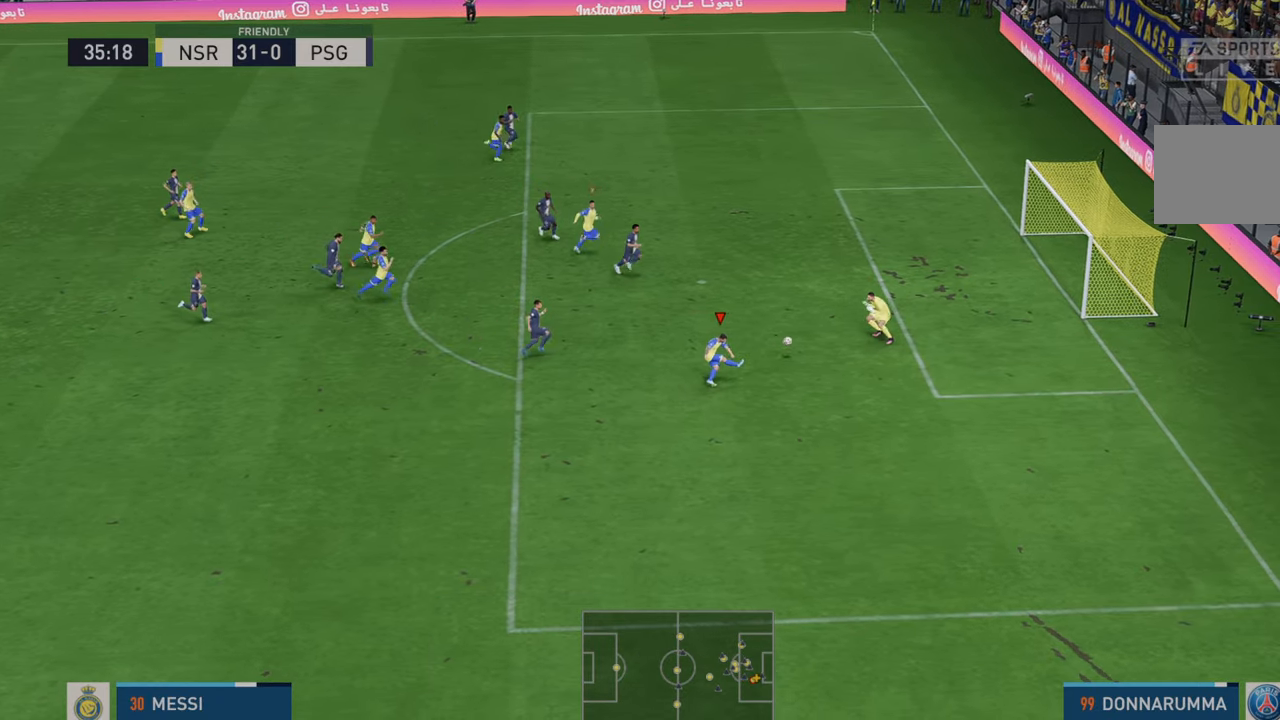
Gameplay with a controller (Xbox layout); each line is a JSON object with the inputs held at the frame after it. "events" lists button and stick changes between this image and that frame as [ms after this image, input, new state], when the widget could be followed in between. Not read: L3 R3.
{"buttons": [], "left_stick": "down-right", "right_stick": "center", "events": [[67, "left_stick", "up-right"], [167, "left_stick", "right"], [367, "left_stick", "down-right"]]}
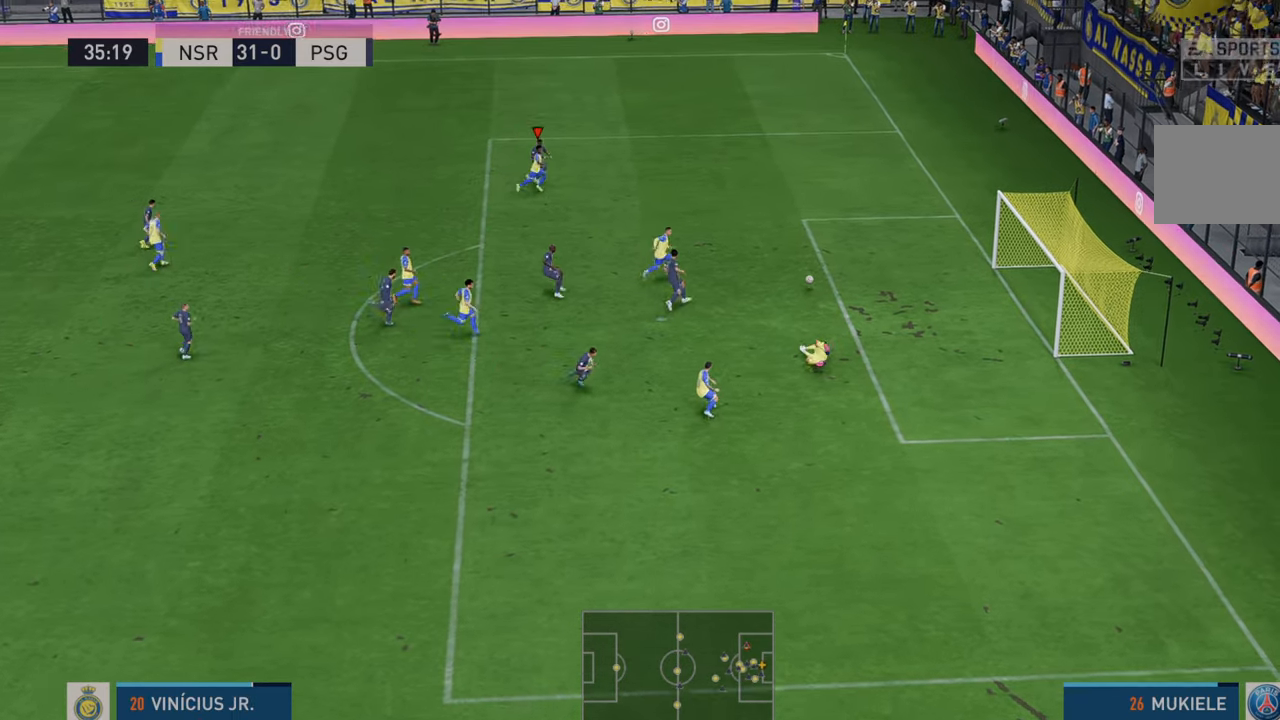
{"buttons": ["R2"], "left_stick": "right", "right_stick": "center", "events": [[167, "left_stick", "right"], [267, "left_stick", "up-right"], [283, "R2", "down"], [467, "left_stick", "right"]]}
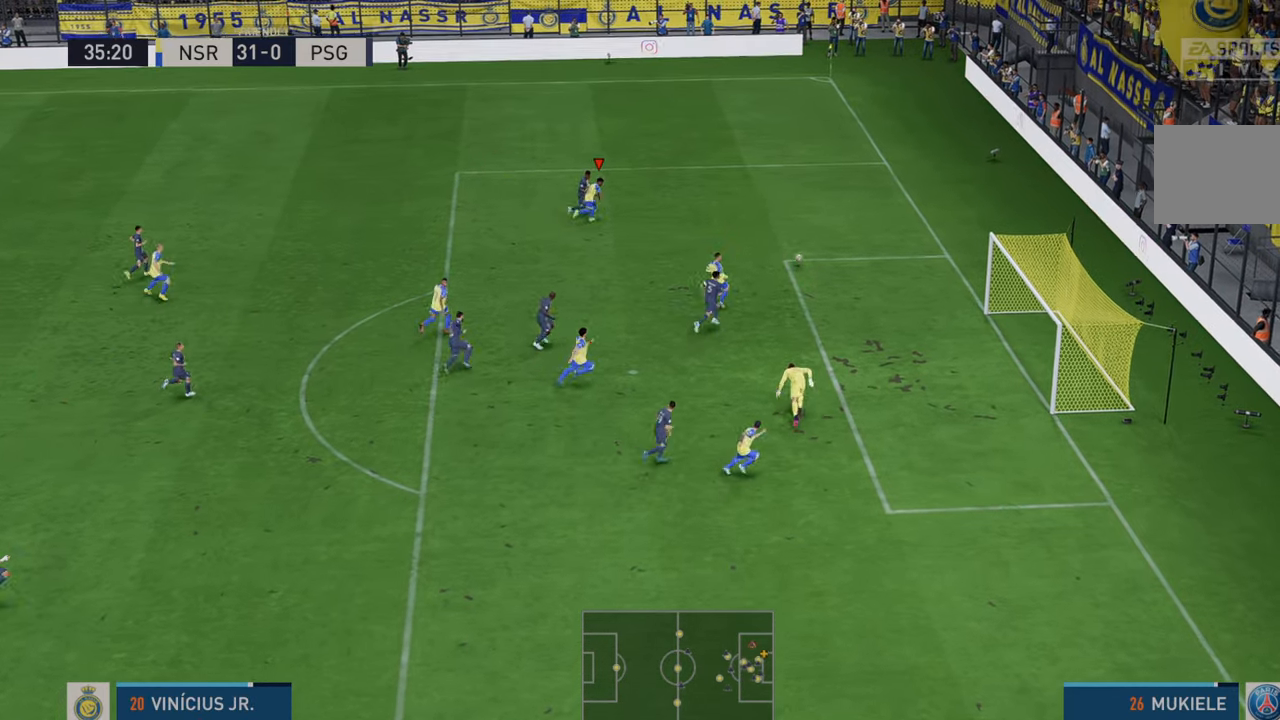
{"buttons": ["R2"], "left_stick": "right", "right_stick": "center", "events": []}
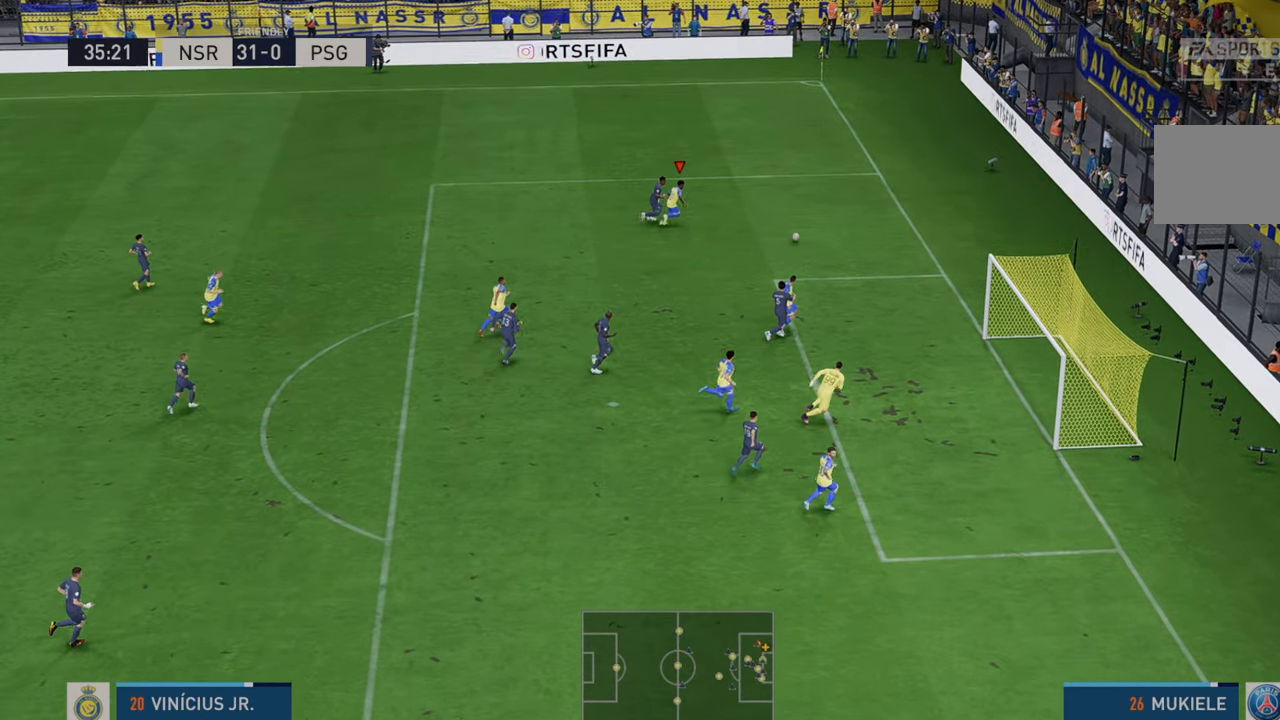
{"buttons": ["R2"], "left_stick": "down-left", "right_stick": "center", "events": [[67, "left_stick", "down-right"], [333, "left_stick", "left"], [367, "A", "down"], [500, "A", "up"], [500, "left_stick", "down-left"]]}
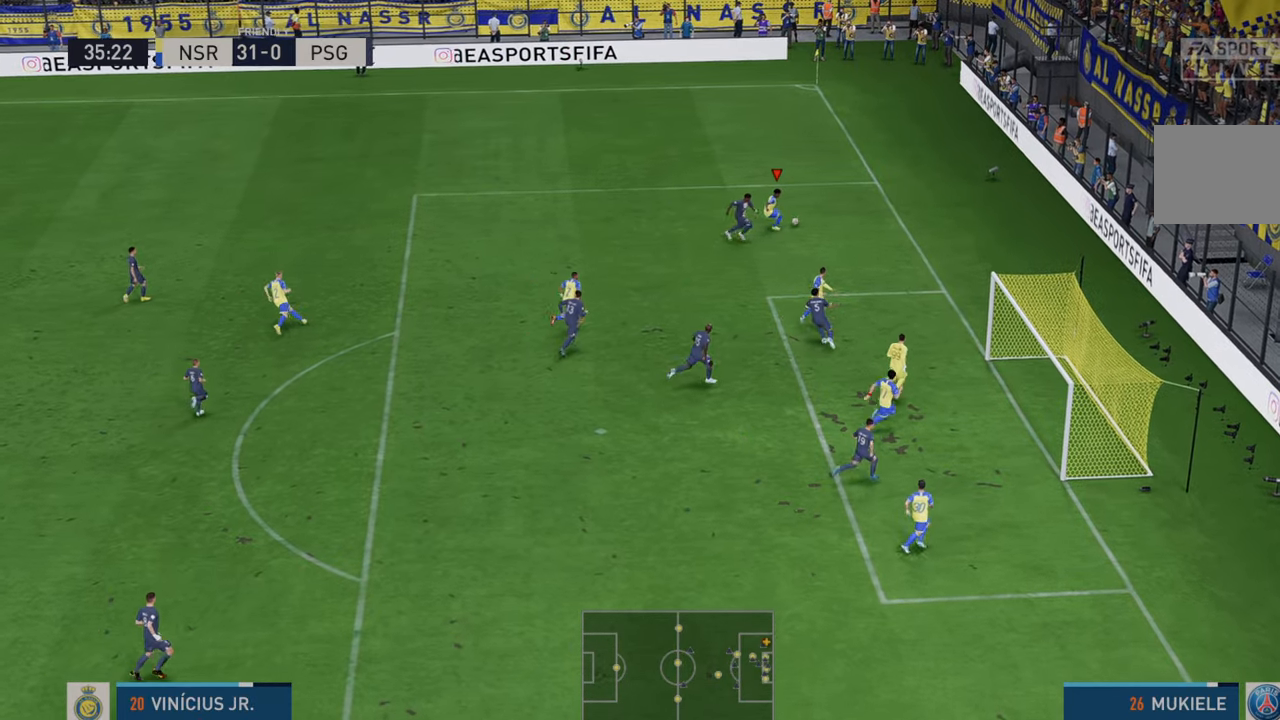
{"buttons": ["R2"], "left_stick": "left", "right_stick": "center", "events": [[233, "left_stick", "left"]]}
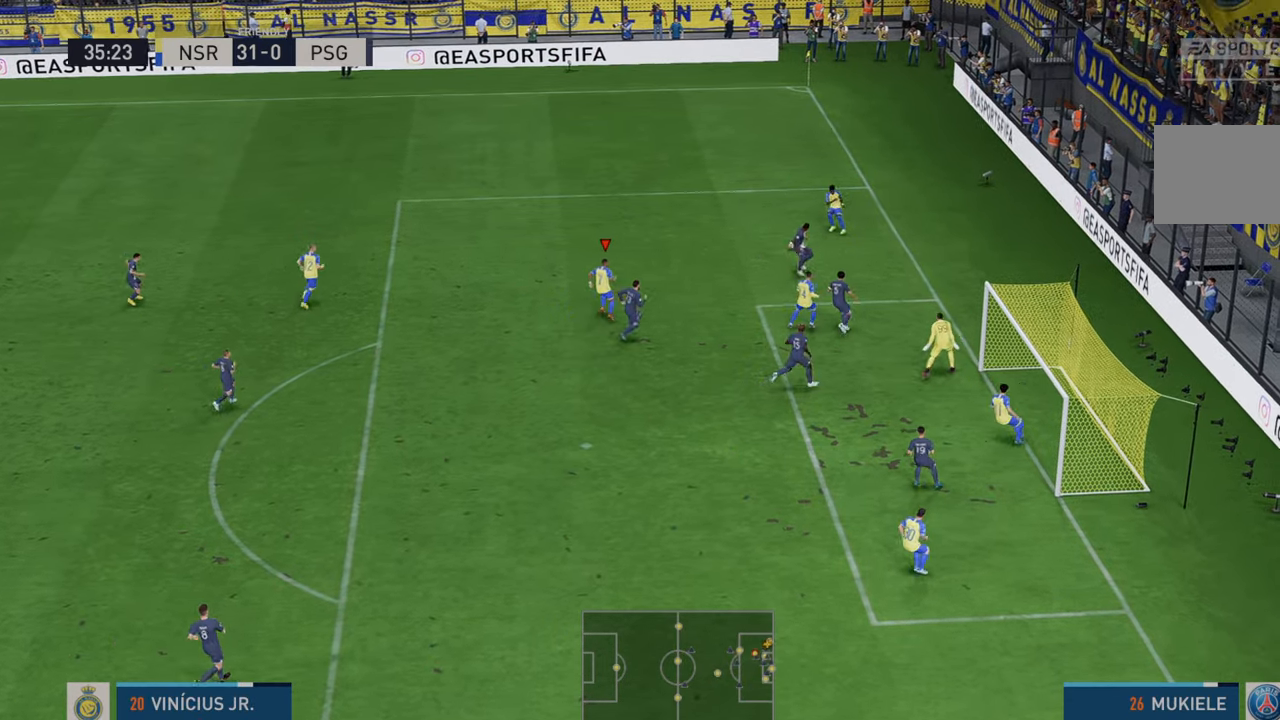
{"buttons": ["R2"], "left_stick": "down", "right_stick": "center", "events": [[333, "left_stick", "down-left"], [450, "left_stick", "down"]]}
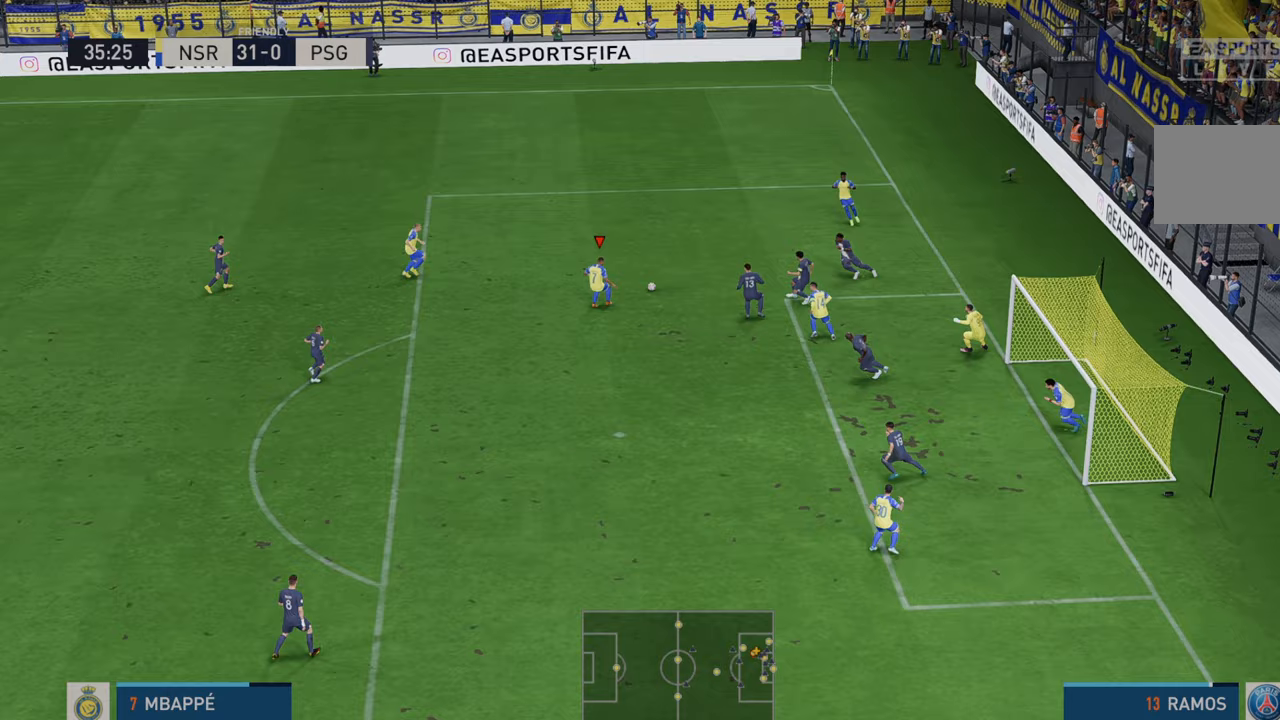
{"buttons": ["R2"], "left_stick": "down-right", "right_stick": "center", "events": [[400, "left_stick", "down-right"]]}
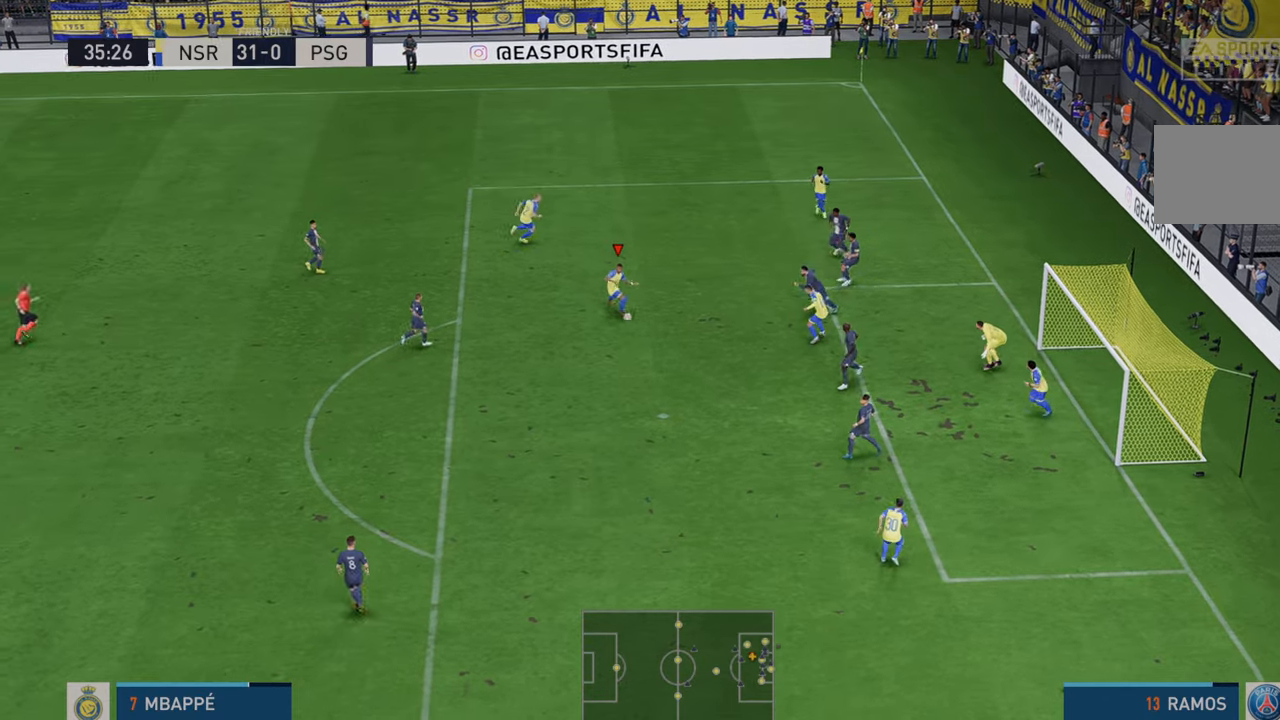
{"buttons": [], "left_stick": "down-right", "right_stick": "center", "events": [[100, "R2", "up"], [133, "B", "down"], [133, "R1", "down"], [367, "B", "up"], [367, "R1", "up"]]}
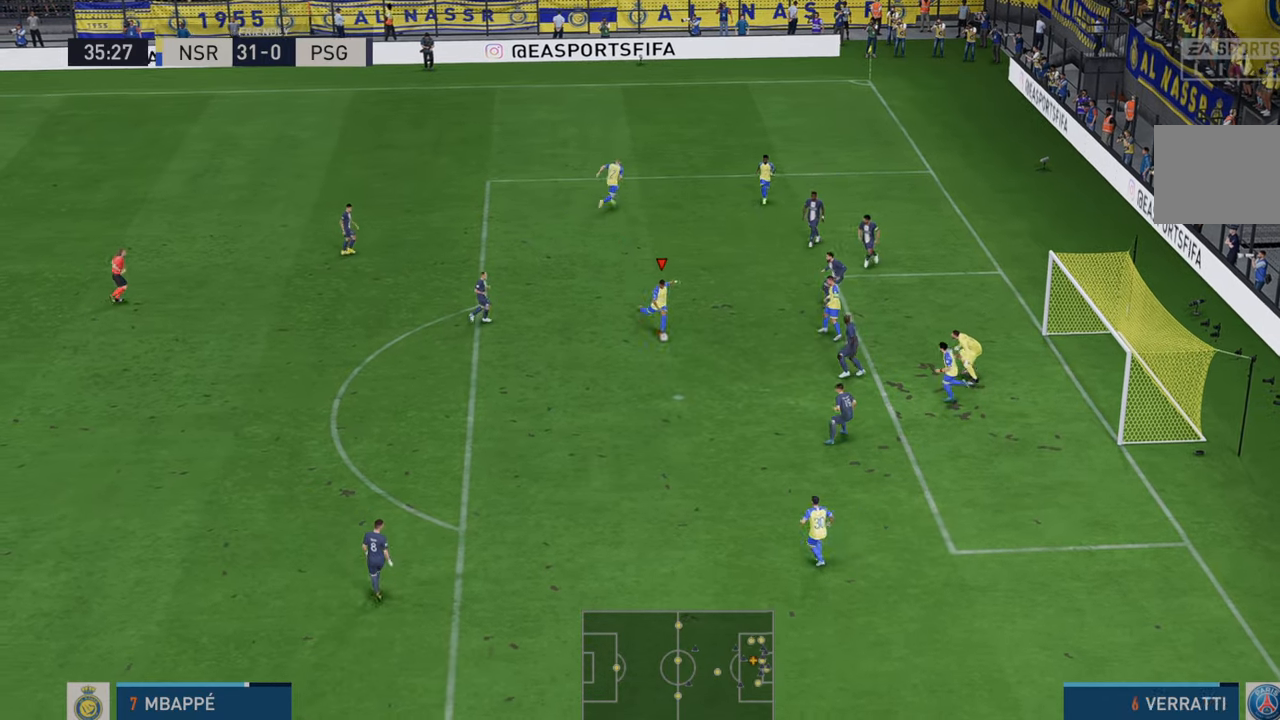
{"buttons": [], "left_stick": "down-right", "right_stick": "center", "events": []}
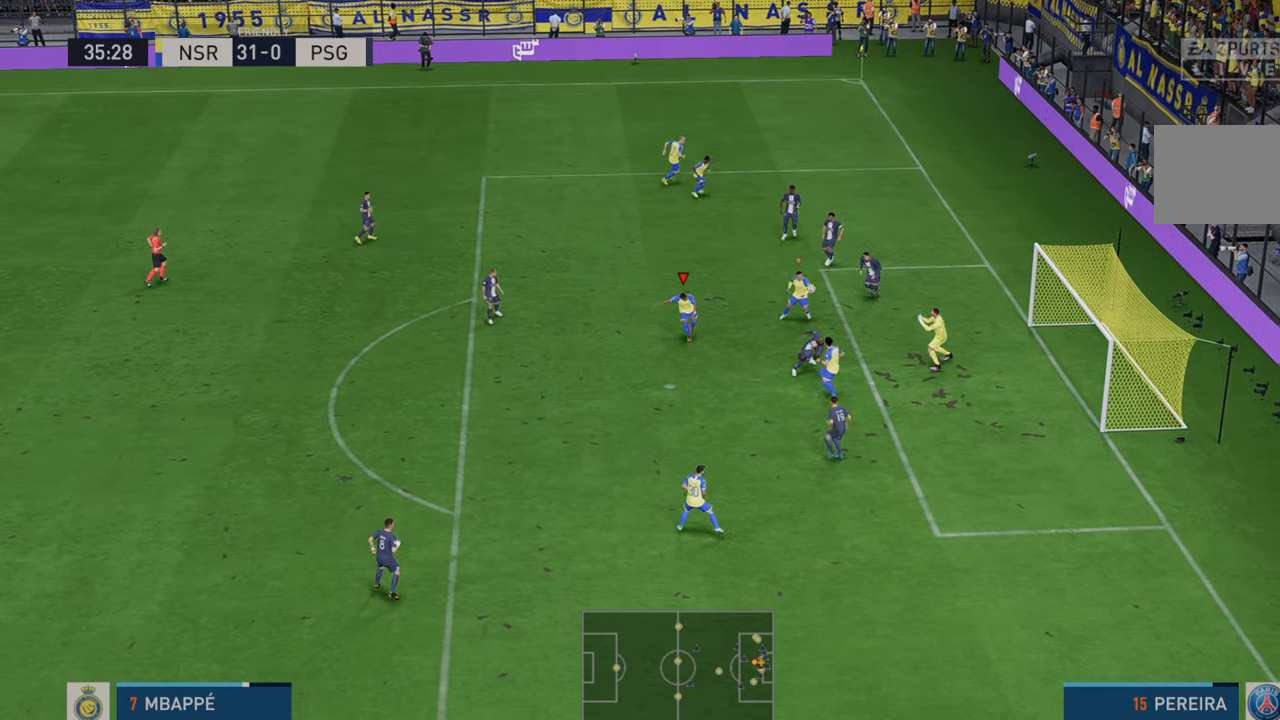
{"buttons": [], "left_stick": "down-right", "right_stick": "center", "events": []}
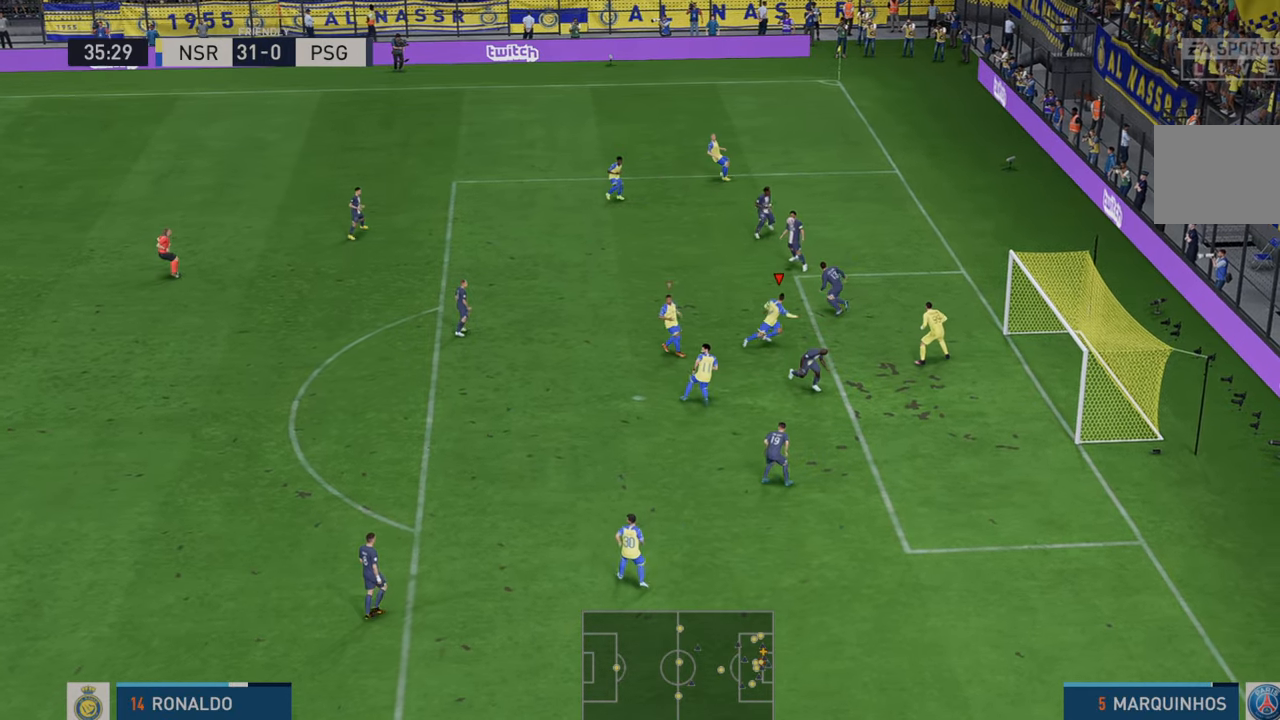
{"buttons": ["R2"], "left_stick": "up-left", "right_stick": "center", "events": [[200, "left_stick", "center"], [217, "R2", "down"], [317, "left_stick", "up-left"]]}
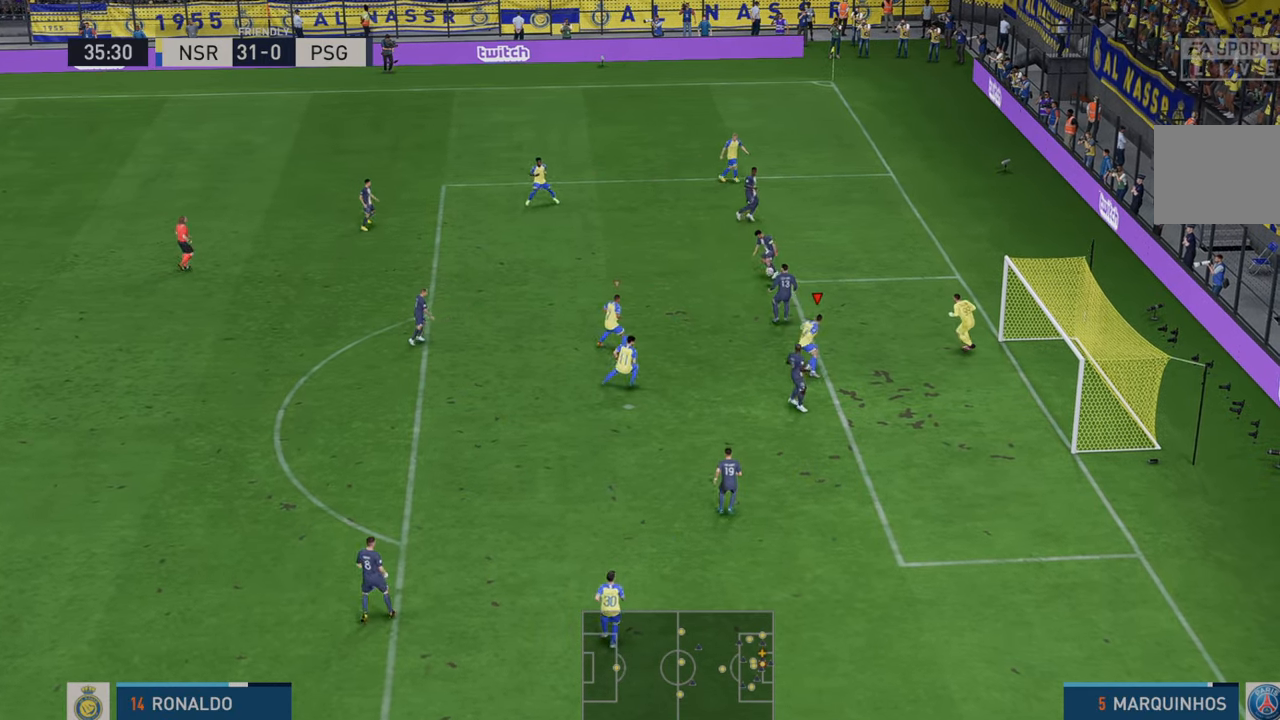
{"buttons": ["R2"], "left_stick": "up-left", "right_stick": "center", "events": []}
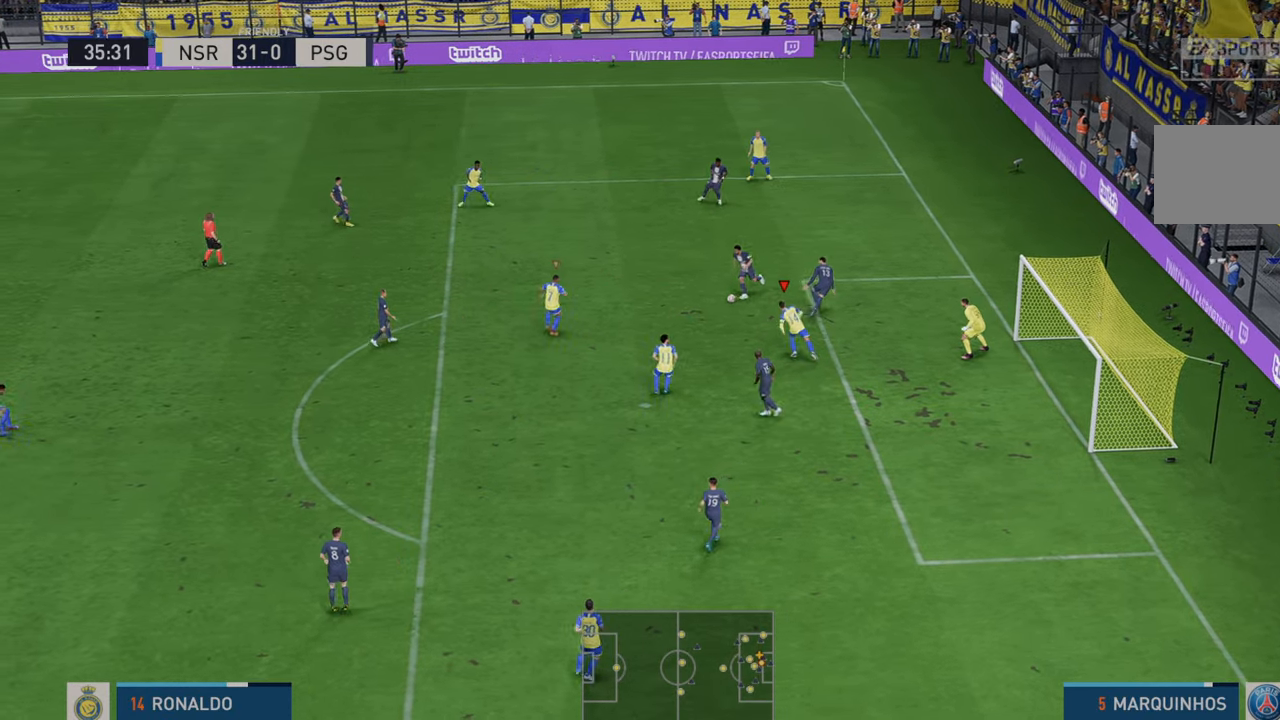
{"buttons": ["R2"], "left_stick": "up-left", "right_stick": "center", "events": []}
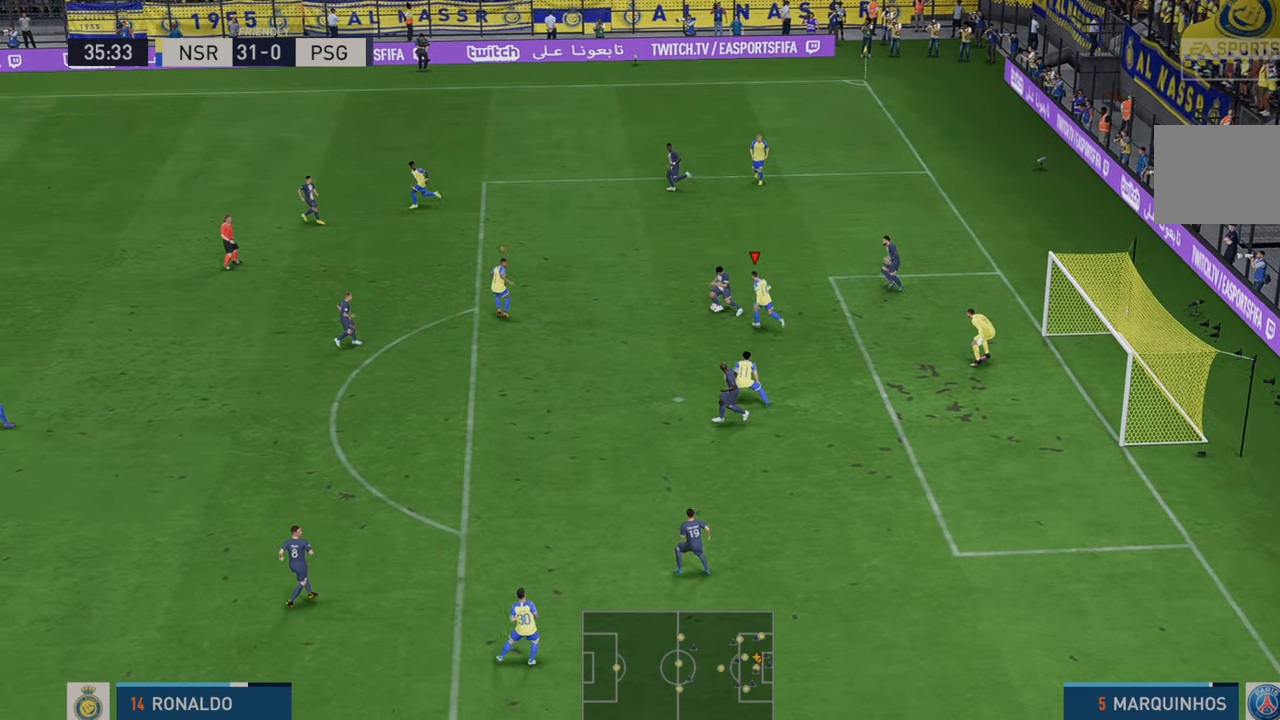
{"buttons": ["R2"], "left_stick": "left", "right_stick": "center", "events": [[467, "left_stick", "left"]]}
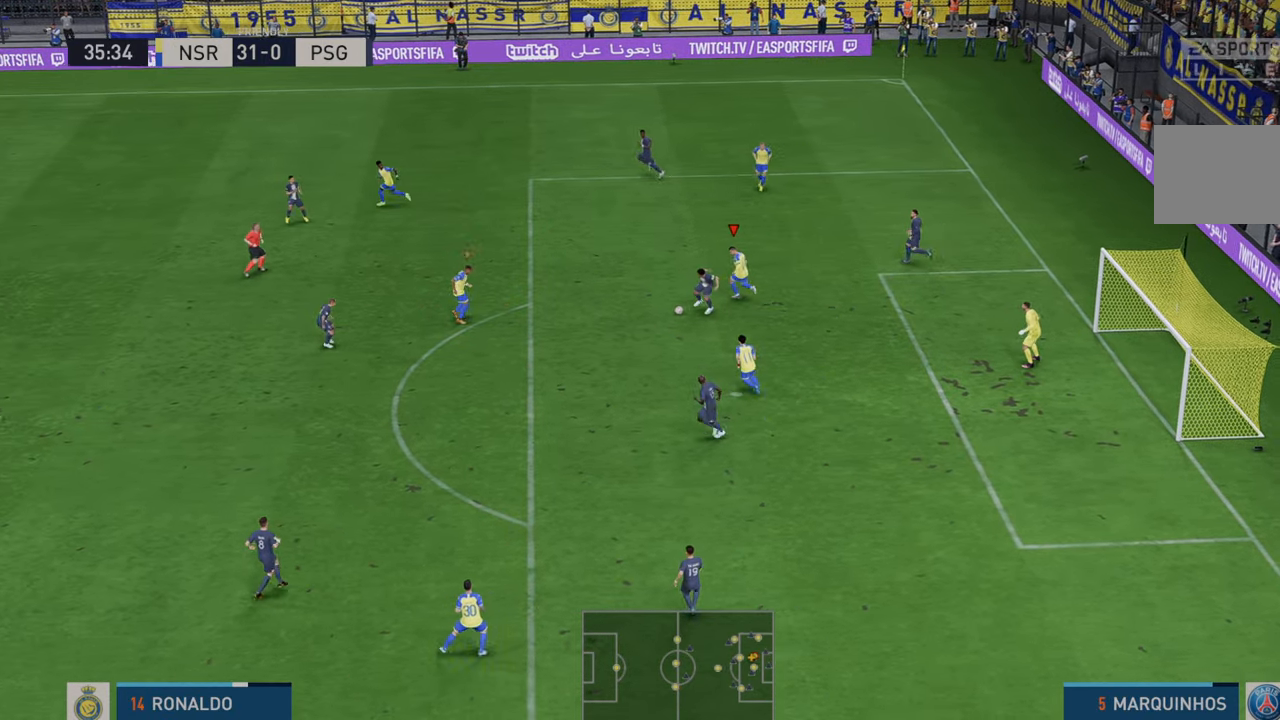
{"buttons": ["R2"], "left_stick": "left", "right_stick": "center", "events": []}
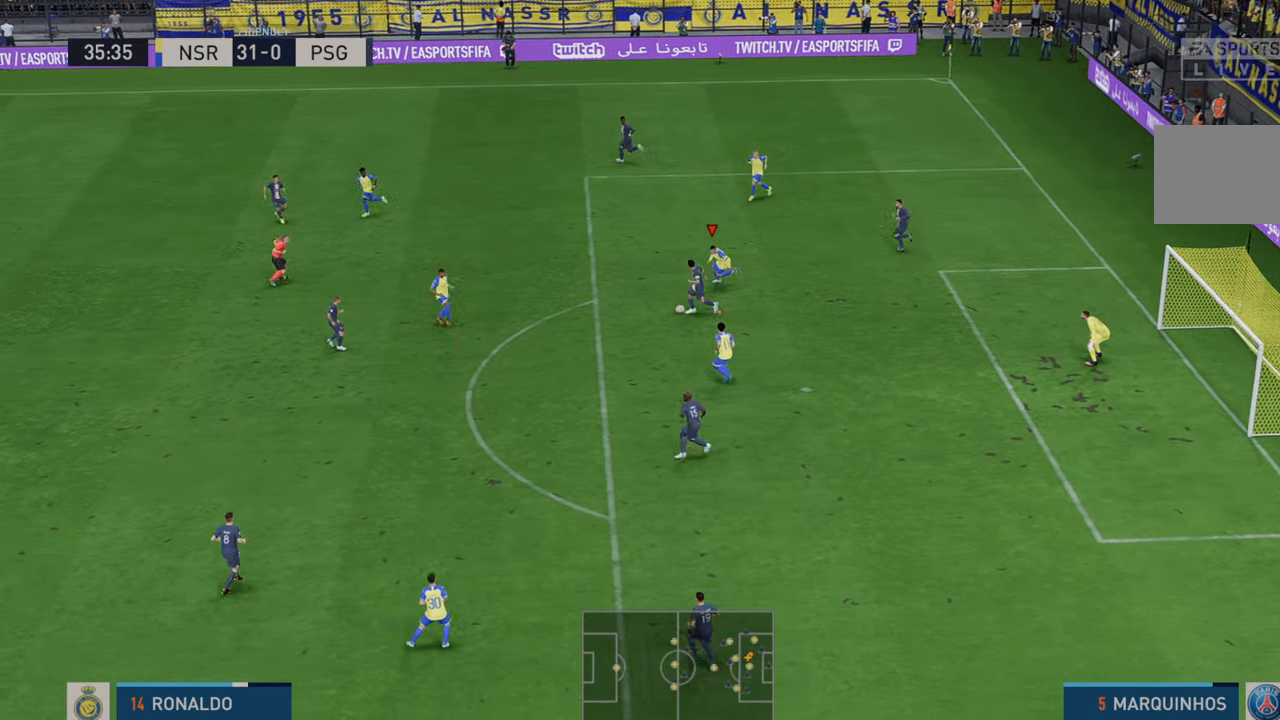
{"buttons": ["R2"], "left_stick": "left", "right_stick": "center", "events": [[317, "X", "down"], [400, "X", "up"]]}
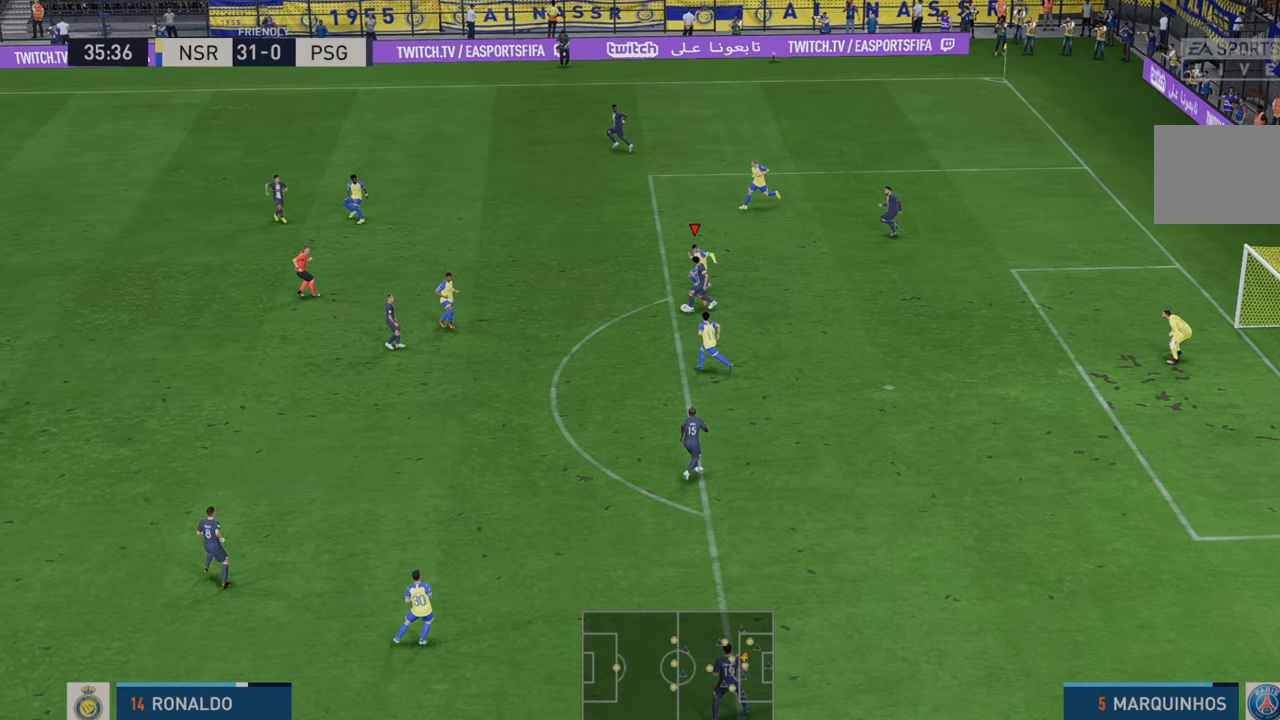
{"buttons": ["R2"], "left_stick": "left", "right_stick": "center", "events": []}
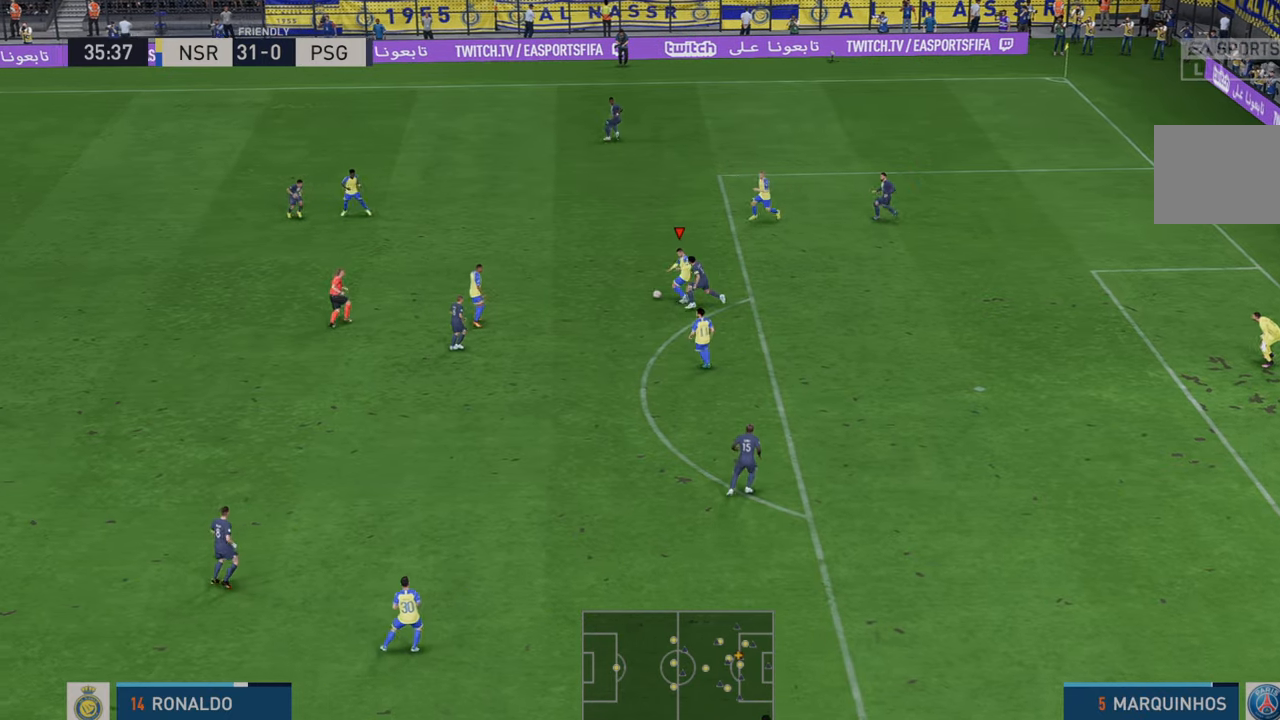
{"buttons": ["R2"], "left_stick": "left", "right_stick": "center", "events": []}
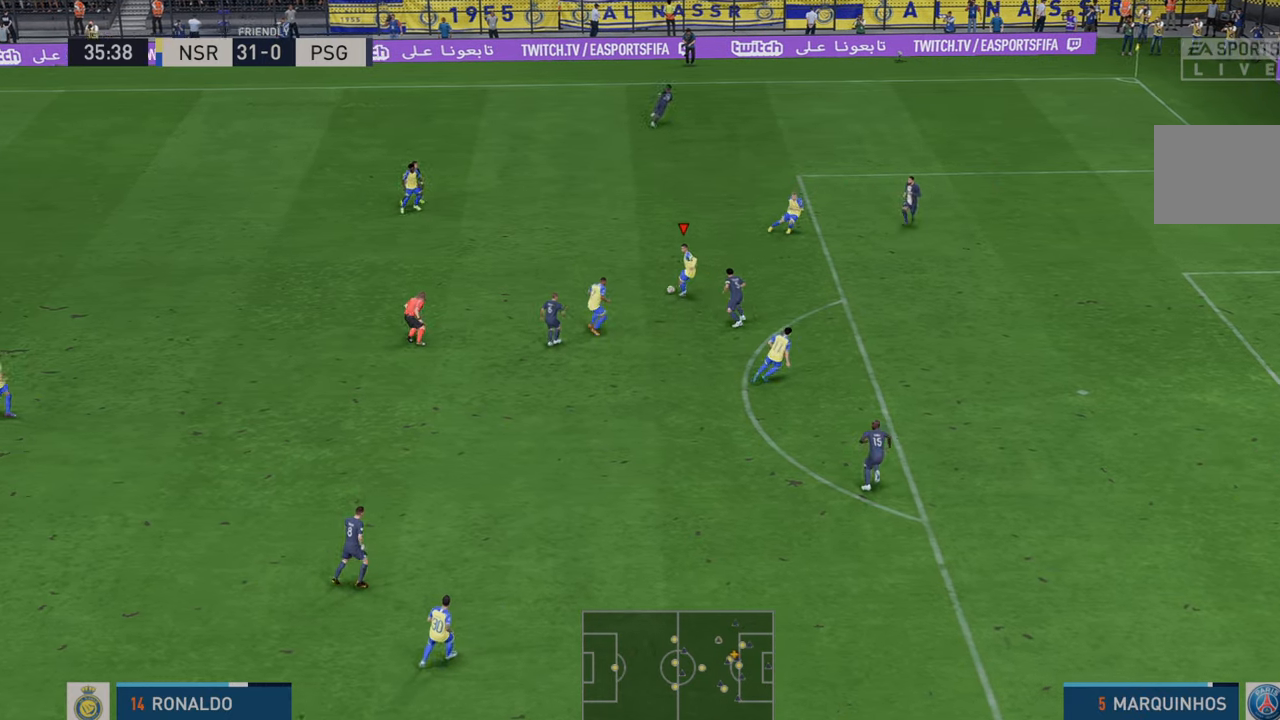
{"buttons": ["R2"], "left_stick": "down-right", "right_stick": "center", "events": [[167, "A", "down"], [167, "left_stick", "down"], [233, "left_stick", "down-right"], [300, "A", "up"]]}
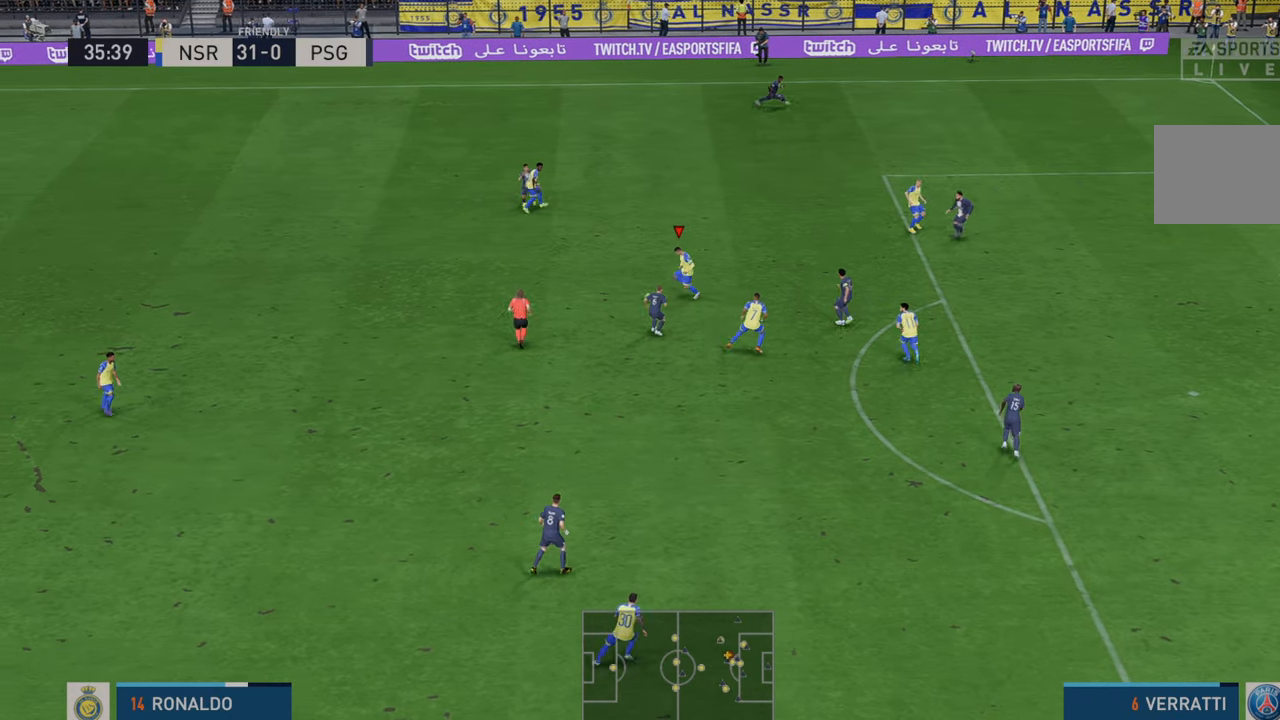
{"buttons": ["R2"], "left_stick": "down-right", "right_stick": "center", "events": []}
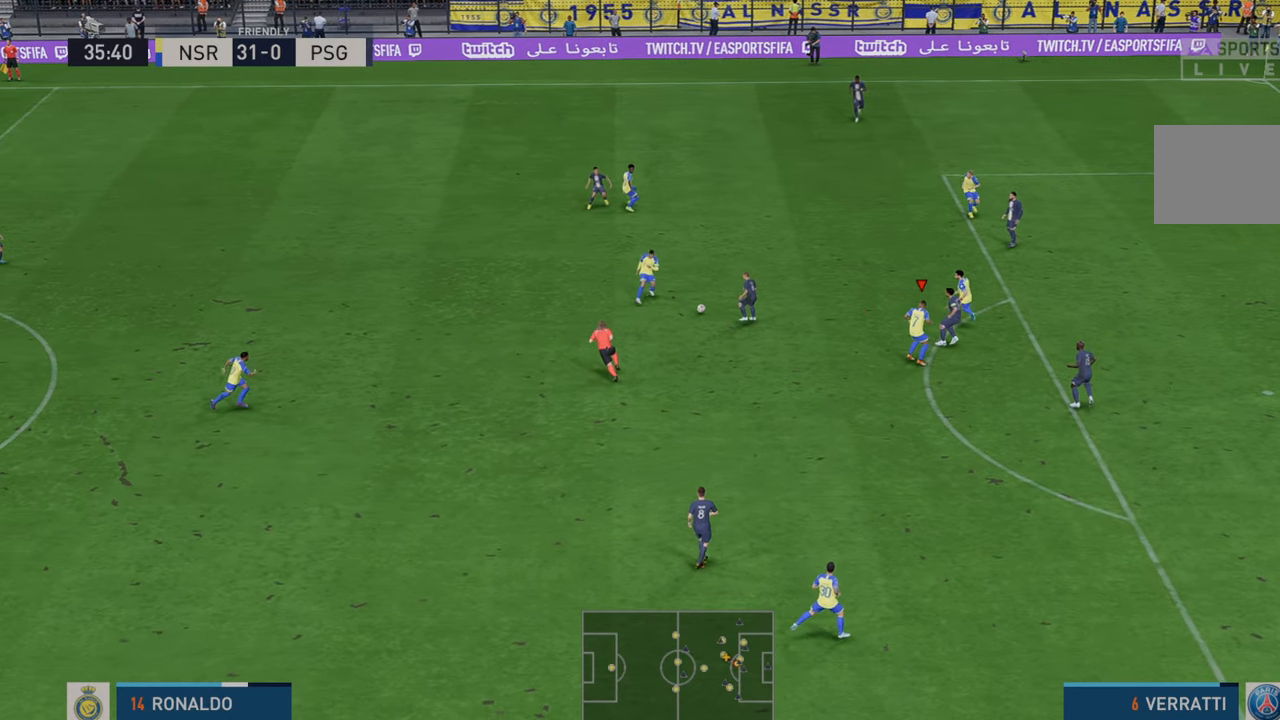
{"buttons": ["R2"], "left_stick": "down-right", "right_stick": "center", "events": []}
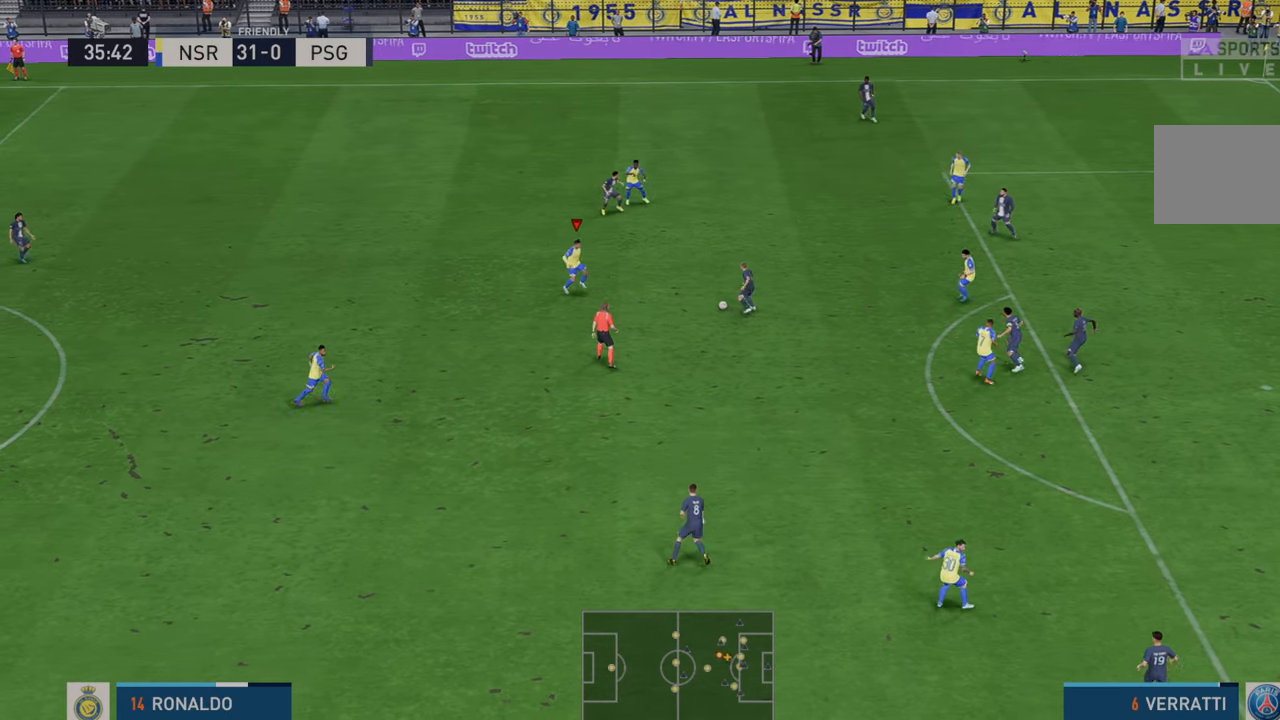
{"buttons": ["R2"], "left_stick": "right", "right_stick": "center", "events": [[33, "L1", "down"], [167, "L1", "up"], [333, "left_stick", "right"]]}
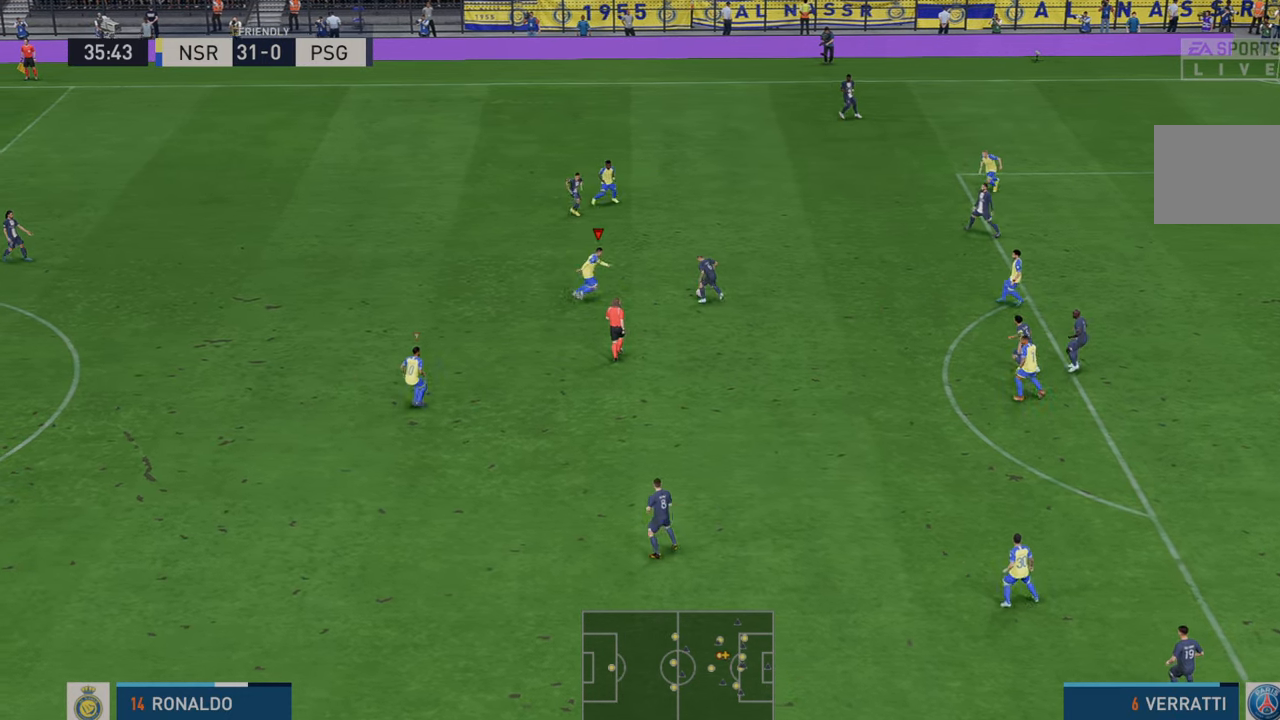
{"buttons": ["R2"], "left_stick": "up-right", "right_stick": "center", "events": [[67, "left_stick", "up-right"], [367, "B", "down"], [467, "B", "up"]]}
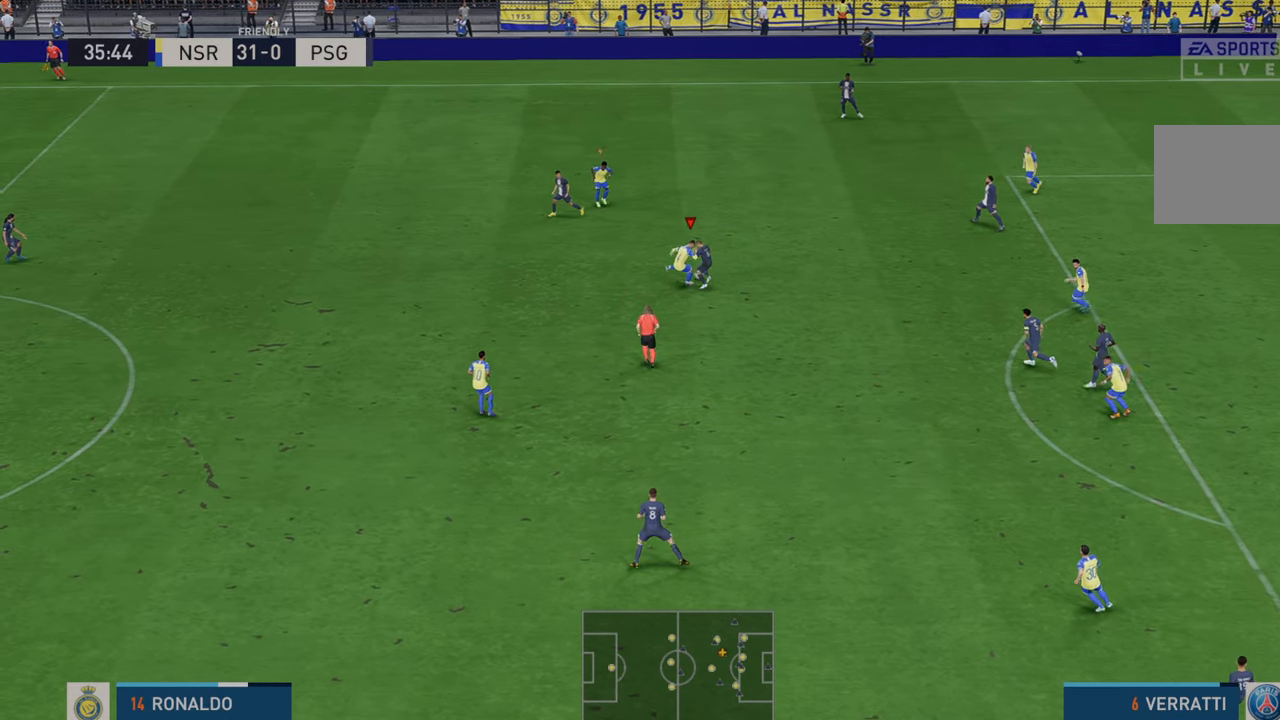
{"buttons": ["R2"], "left_stick": "down-right", "right_stick": "center", "events": [[67, "left_stick", "right"], [333, "left_stick", "down-right"]]}
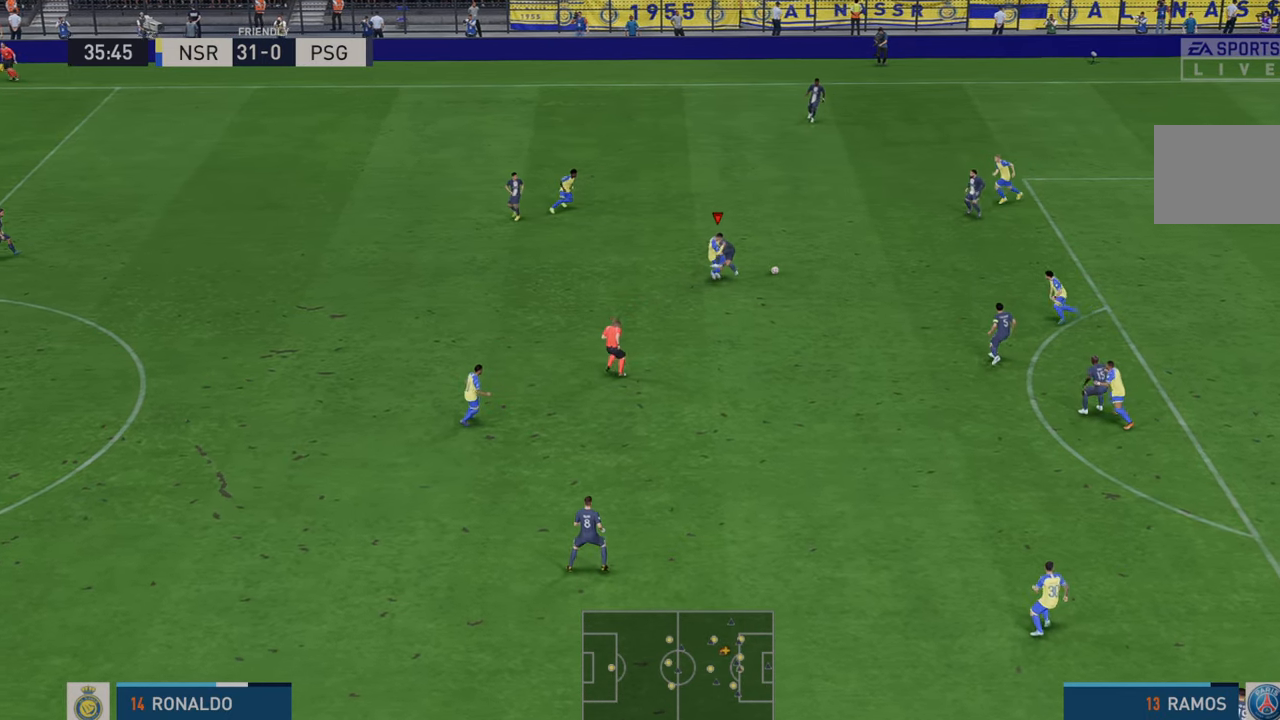
{"buttons": ["R2"], "left_stick": "right", "right_stick": "center", "events": [[333, "left_stick", "right"]]}
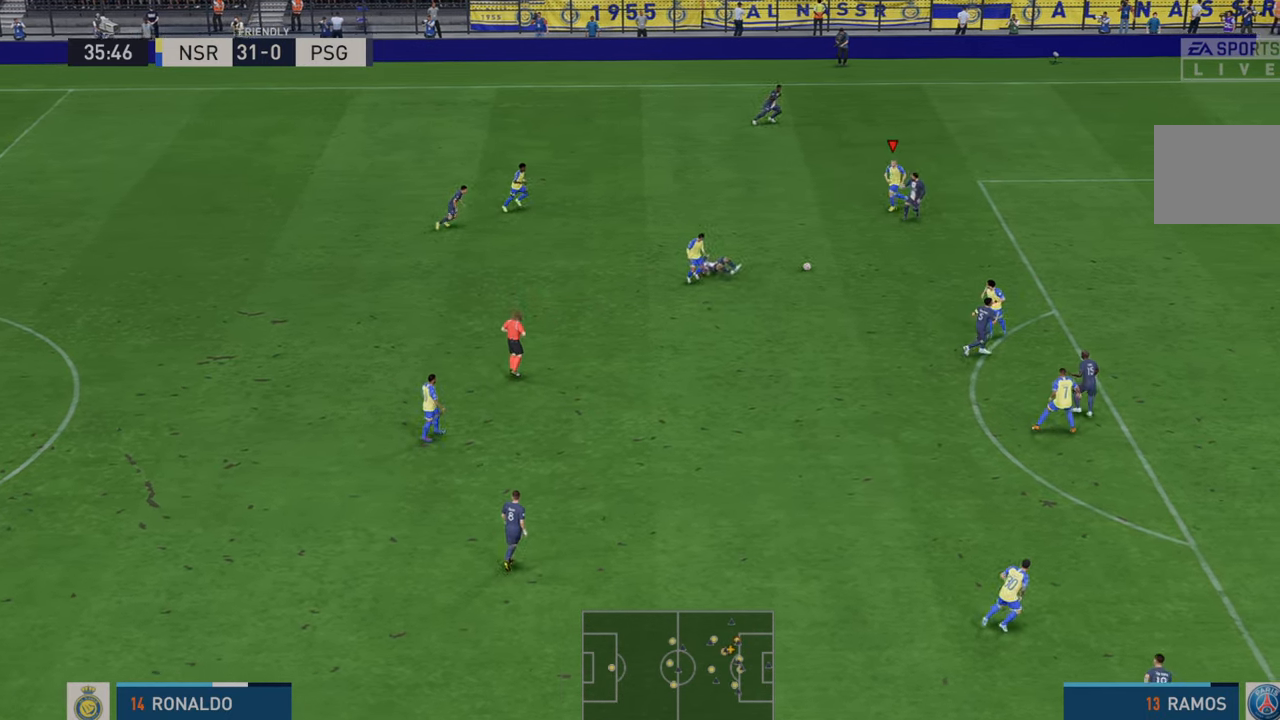
{"buttons": ["R2"], "left_stick": "down", "right_stick": "center", "events": [[300, "left_stick", "down-right"], [450, "left_stick", "down"]]}
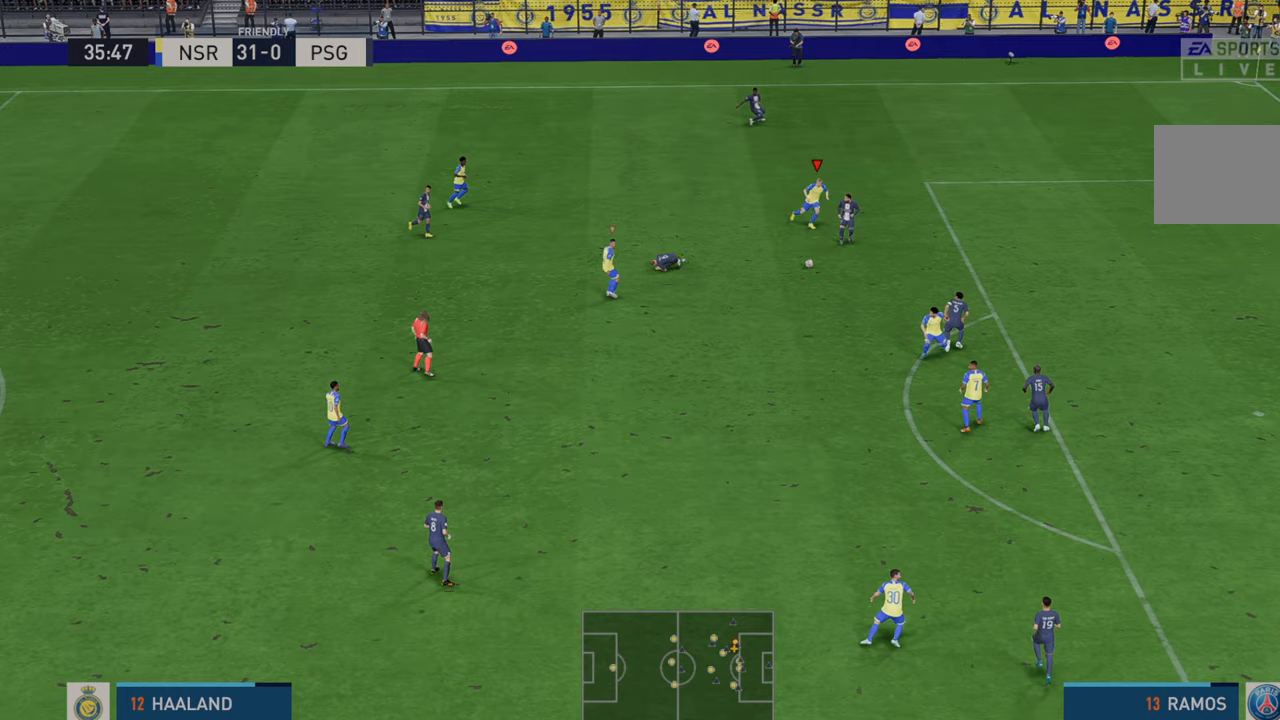
{"buttons": ["R2"], "left_stick": "down-left", "right_stick": "center", "events": [[283, "left_stick", "down-left"]]}
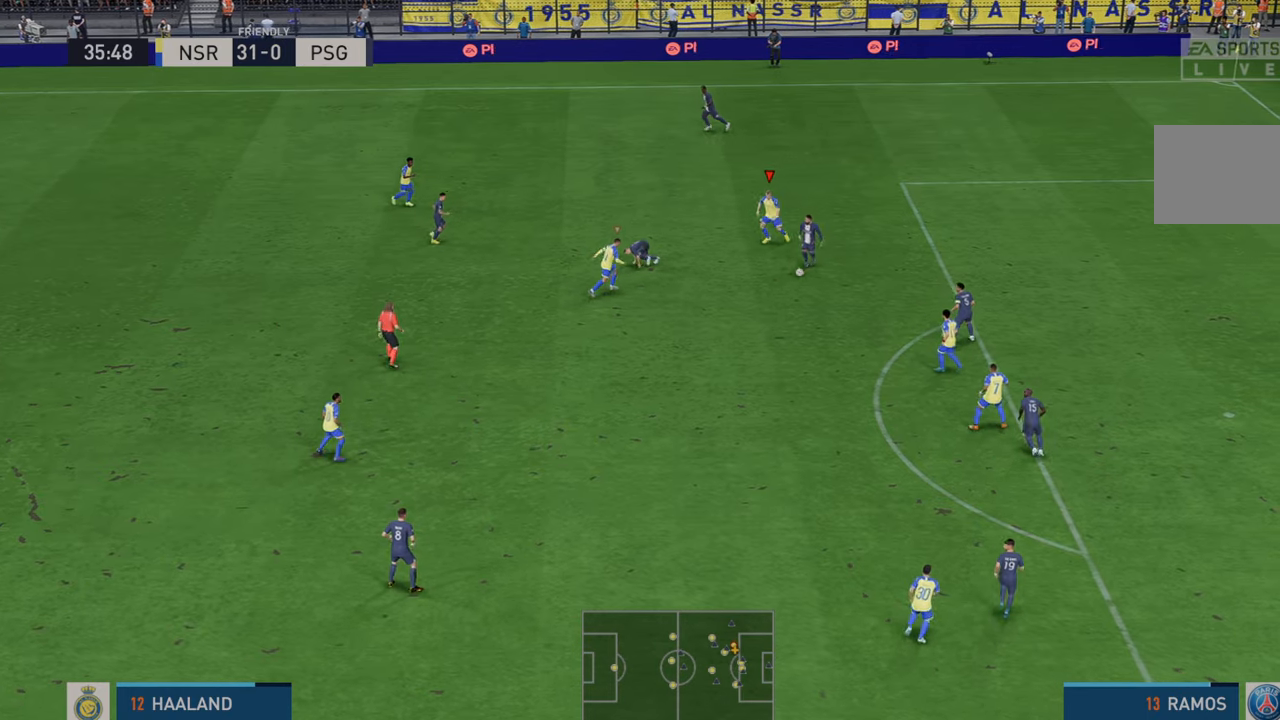
{"buttons": ["R2"], "left_stick": "down", "right_stick": "center", "events": [[467, "left_stick", "down"]]}
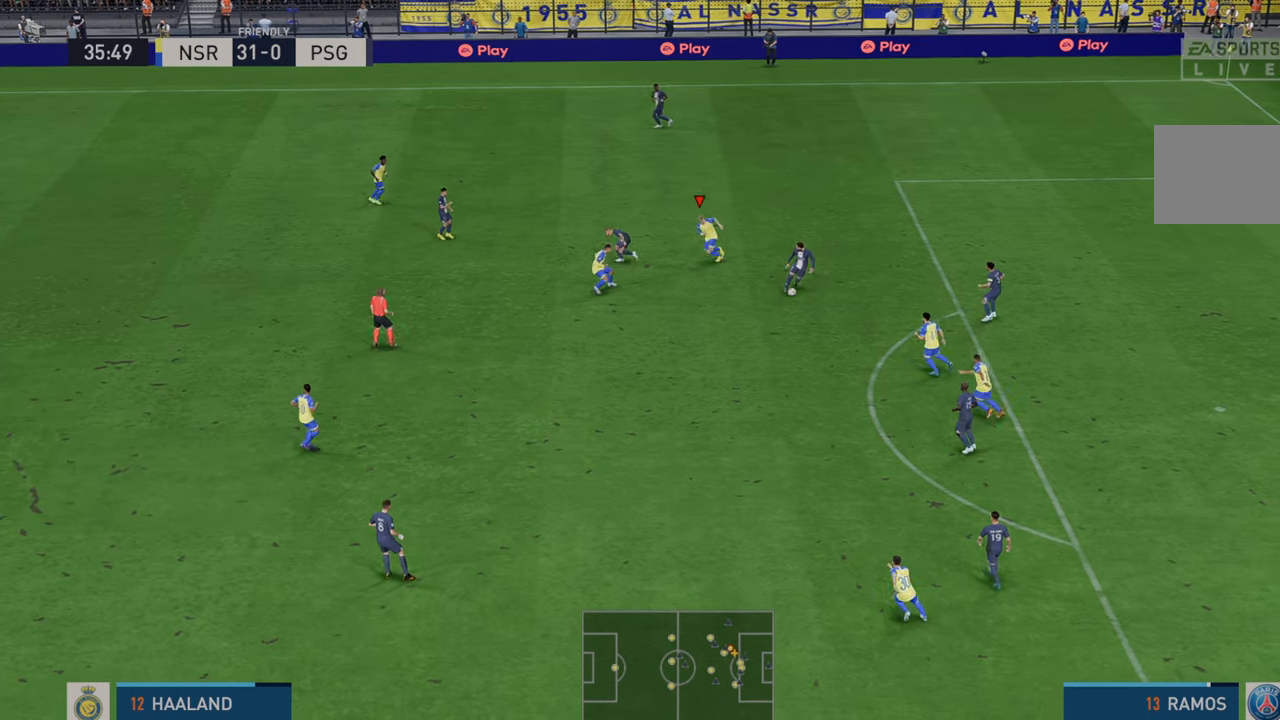
{"buttons": ["R2"], "left_stick": "down-right", "right_stick": "center", "events": [[233, "left_stick", "down-right"]]}